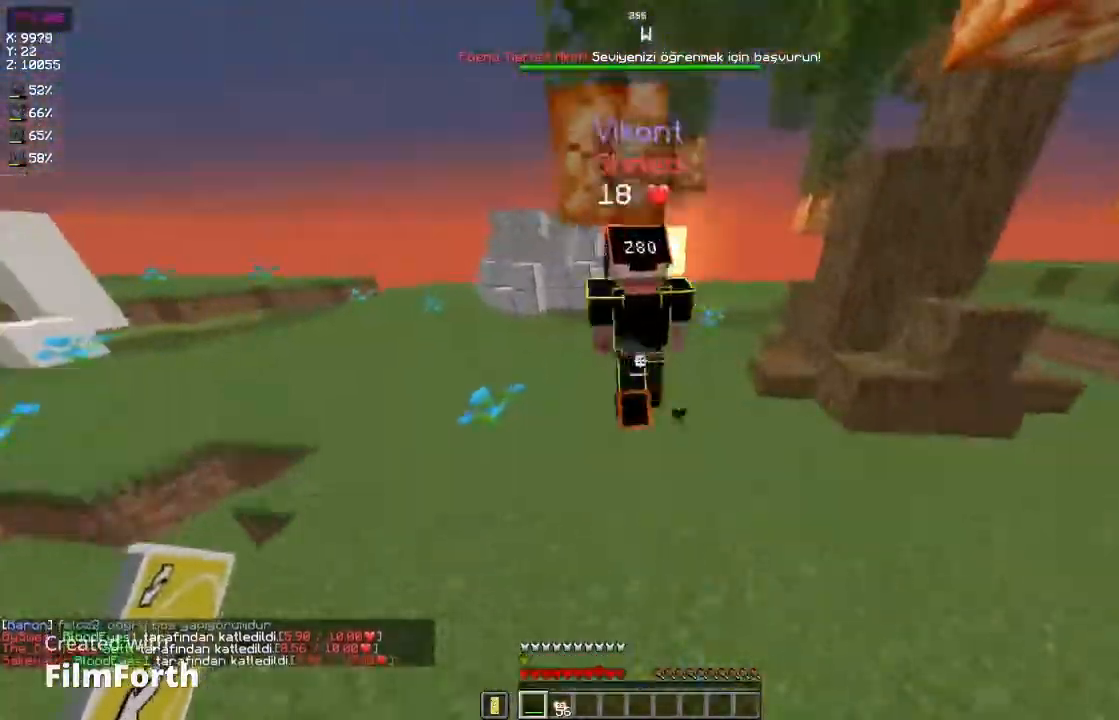
Gameplay with keyboard and mouse; each line is a JSON object with the keys and mouse buttons held at the frame after it. "events" lists presses ("down") and releases ("up") of "a", "d", "s", "space", "w", "mouse_left" and "mouse_right" between this image and that frame as [ms after this image, input, new state], when the widget could be followed in between. "mouse_left", "mouse_right" = the "left", "right" buttons of the "mouse" list. No other keys are recorded. Fast repeated clicks can show as one long hold. Not read: mouse_move.
{"keys": ["a", "w"], "mouse": [], "events": [[133, "mouse_left", "down"], [267, "a", "down"], [267, "space", "down"], [300, "mouse_left", "up"], [400, "space", "up"]]}
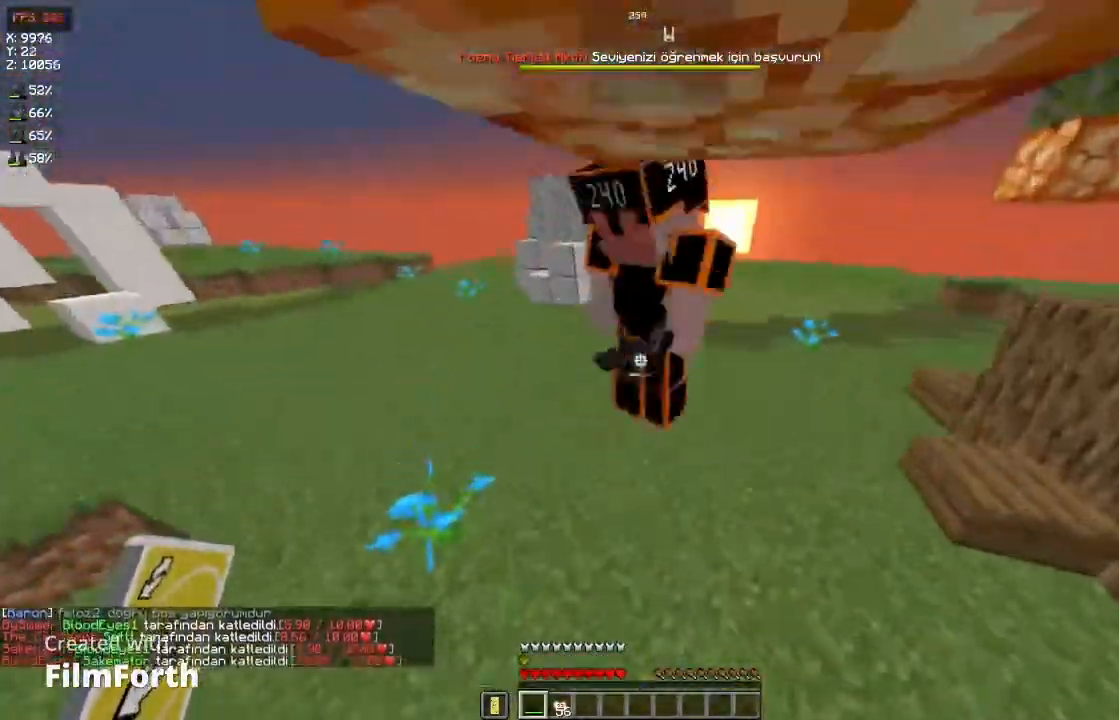
{"keys": ["a", "w"], "mouse": [], "events": [[233, "mouse_left", "down"], [333, "mouse_left", "up"], [333, "space", "down"], [467, "space", "up"]]}
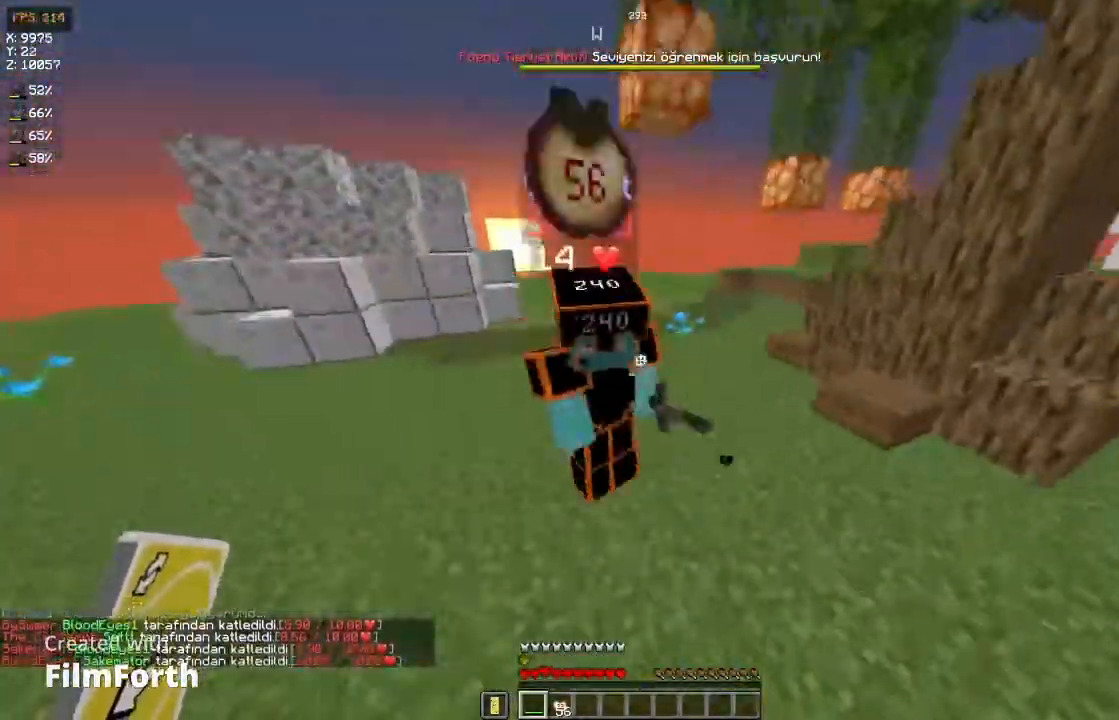
{"keys": ["a", "space"], "mouse": [], "events": [[133, "w", "up"], [367, "mouse_left", "down"], [433, "space", "down"], [467, "mouse_left", "up"]]}
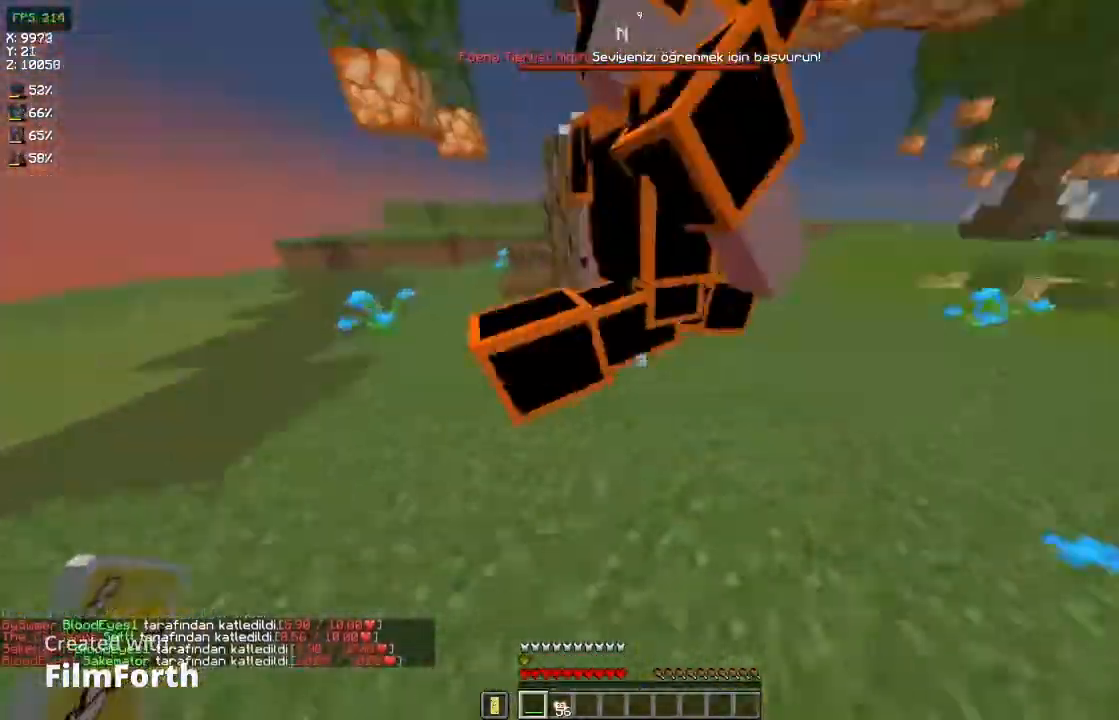
{"keys": ["a", "w"], "mouse": [], "events": [[67, "space", "up"], [100, "w", "down"]]}
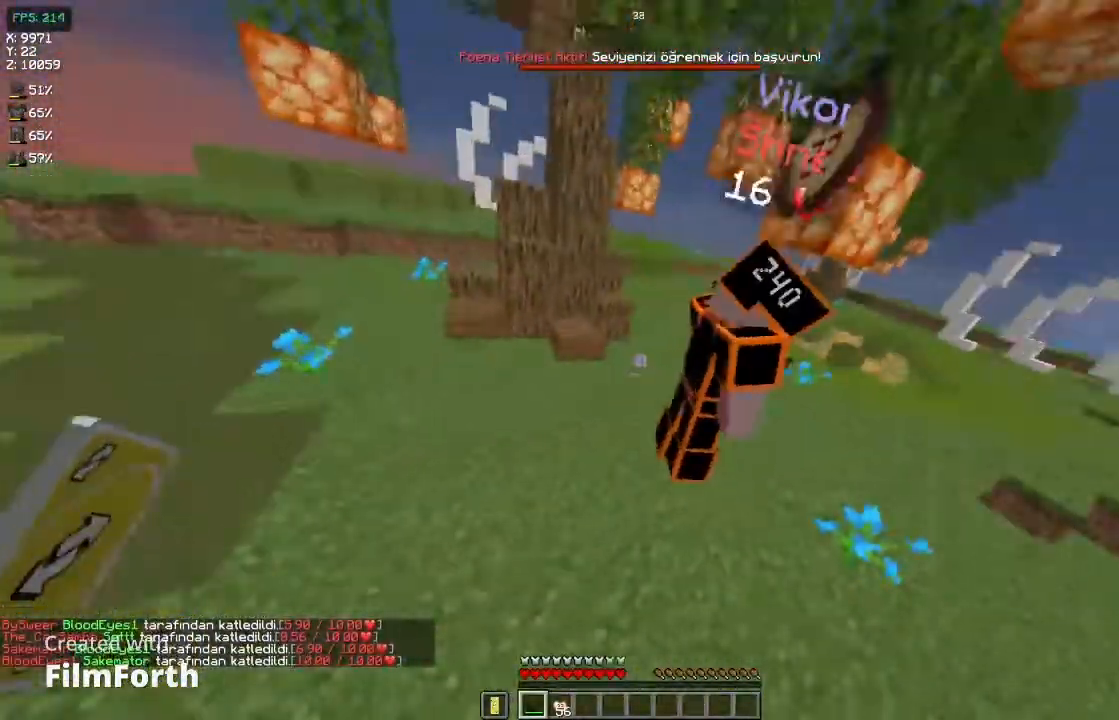
{"keys": ["a"], "mouse": [], "events": [[133, "space", "down"], [167, "space", "up"], [467, "w", "up"]]}
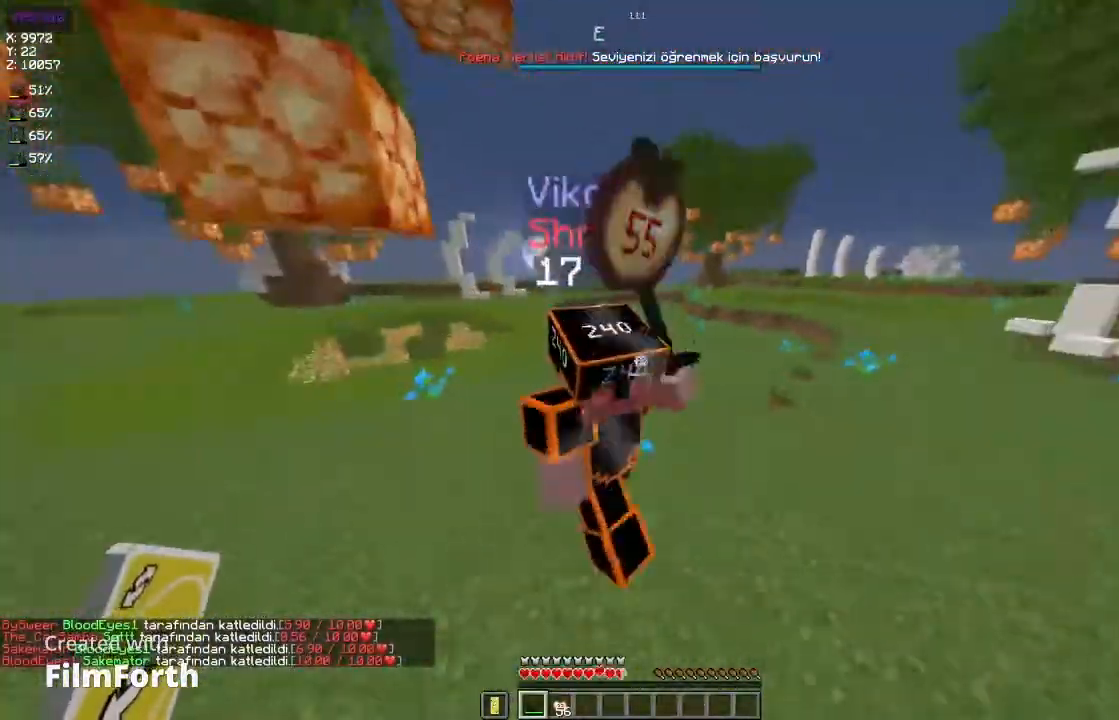
{"keys": ["a"], "mouse": [], "events": [[100, "mouse_left", "down"], [133, "w", "down"], [167, "space", "down"], [200, "mouse_left", "up"], [300, "space", "up"], [467, "w", "up"]]}
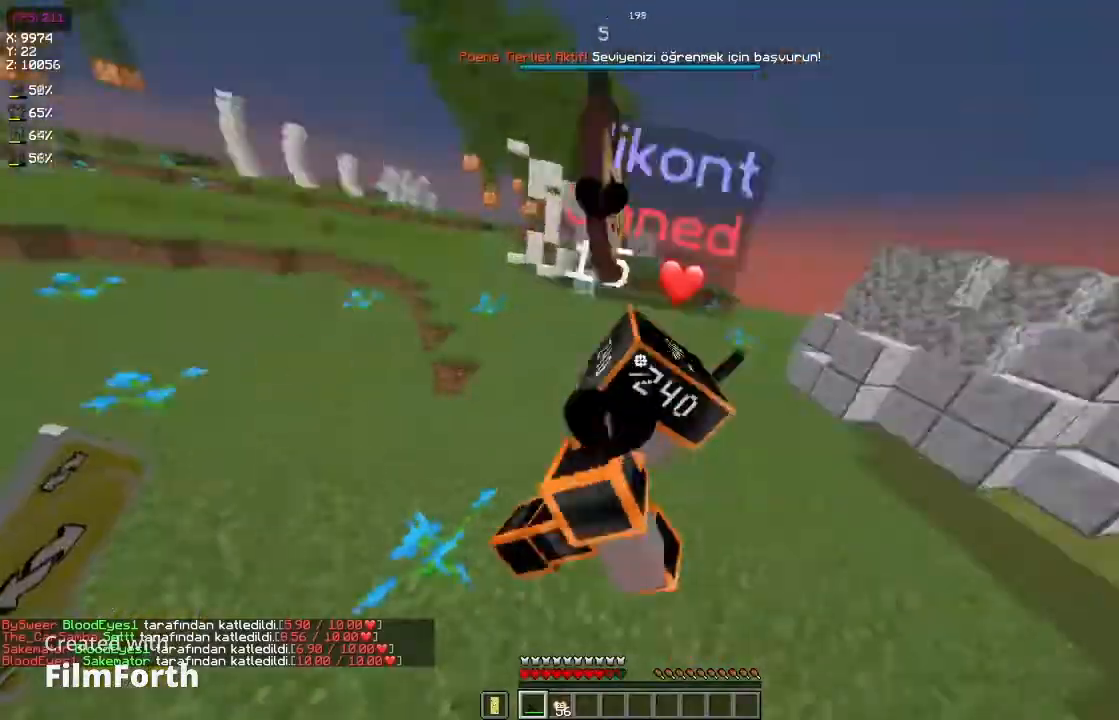
{"keys": ["a", "space", "w"], "mouse": [], "events": [[167, "mouse_left", "down"], [267, "mouse_left", "up"], [300, "w", "down"], [367, "space", "down"]]}
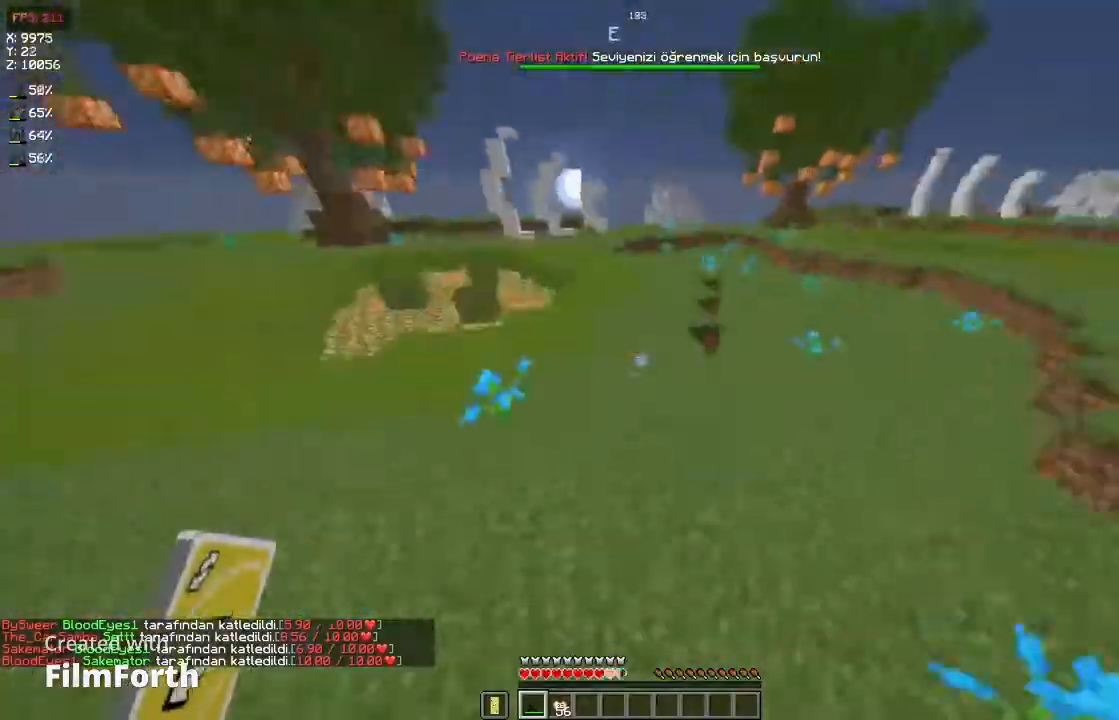
{"keys": [], "mouse": []}
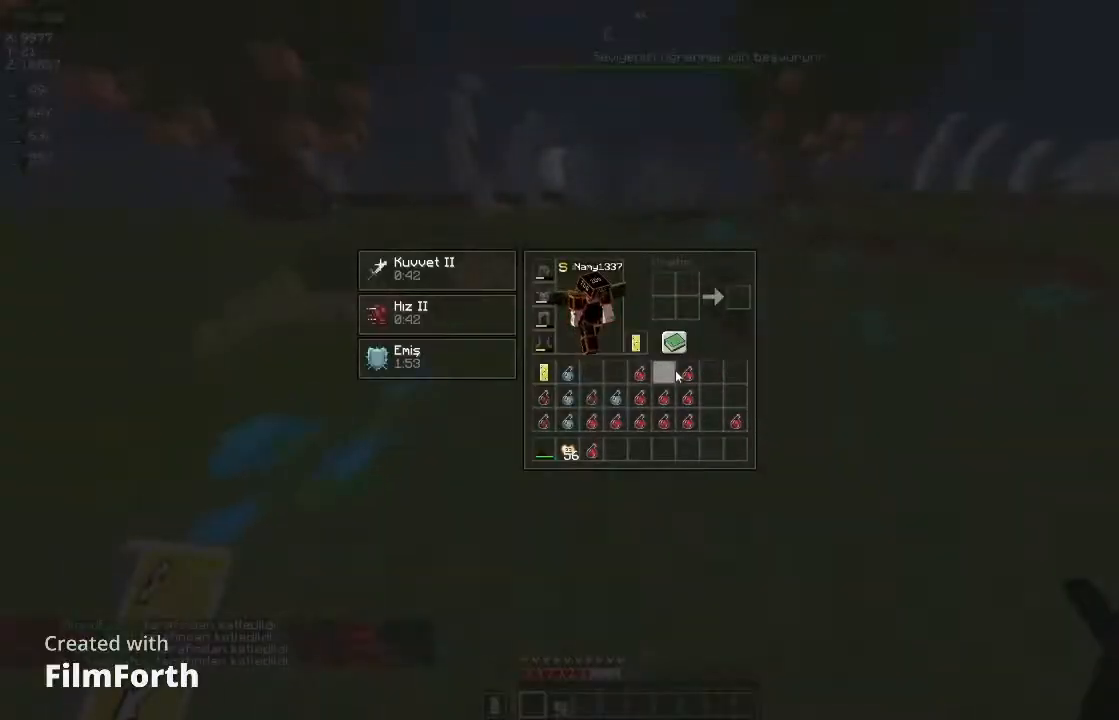
{"keys": [], "mouse": [], "events": []}
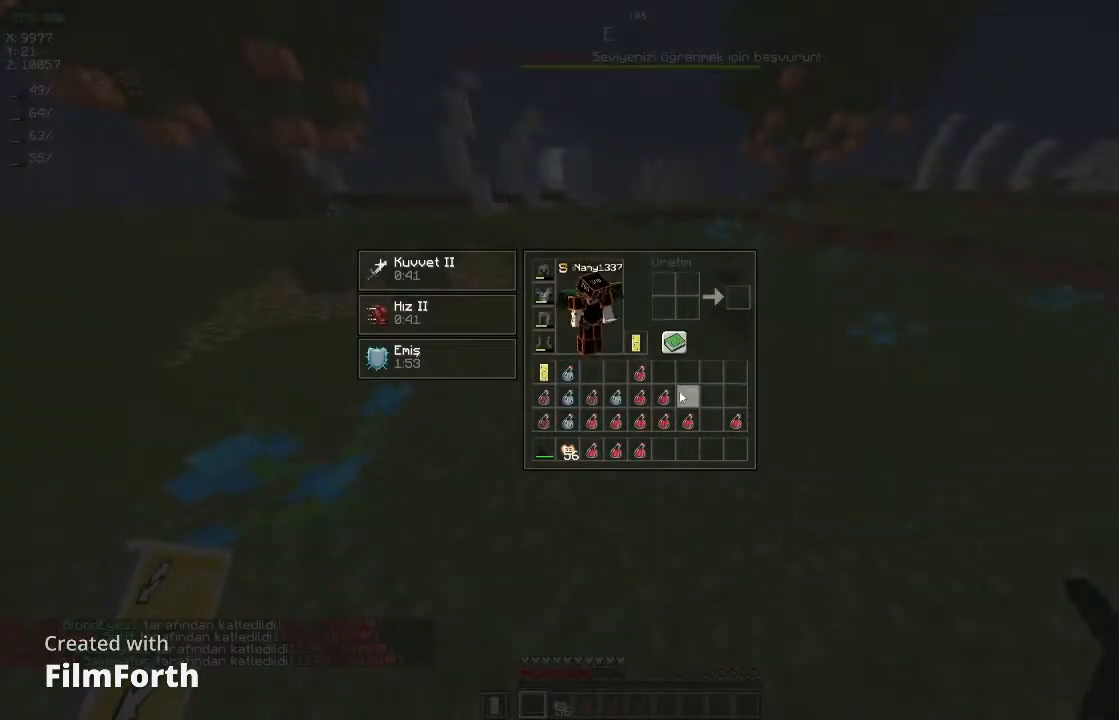
{"keys": [], "mouse": [], "events": []}
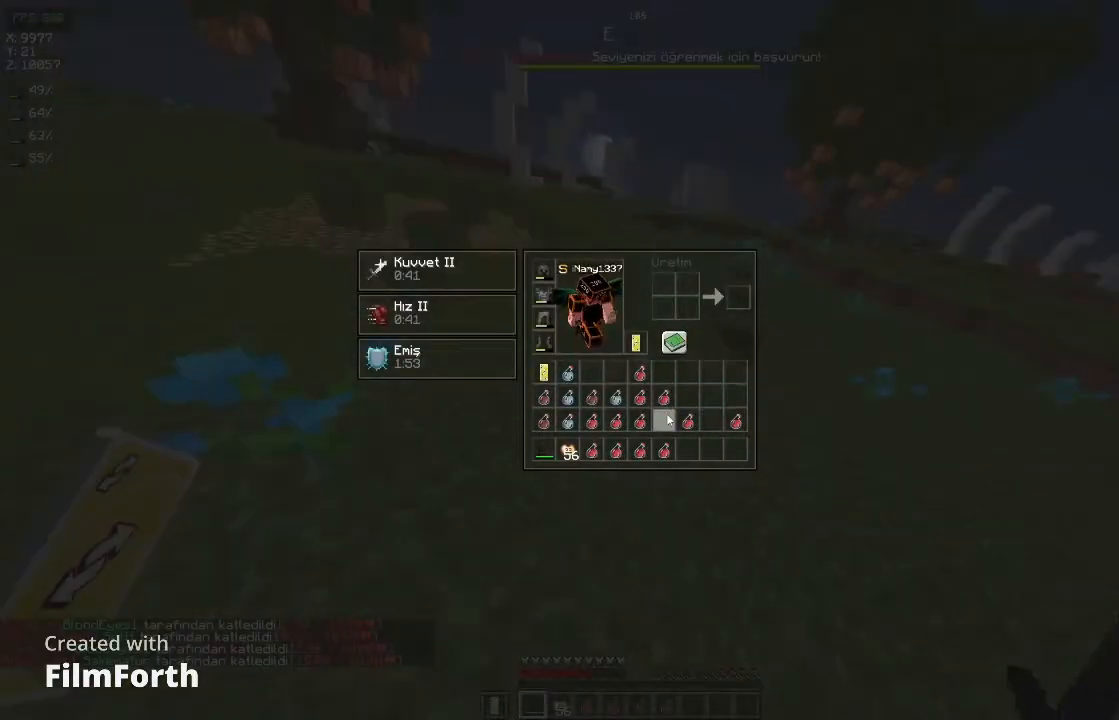
{"keys": ["w"], "mouse": ["right"], "events": [[100, "w", "down"], [433, "mouse_right", "down"]]}
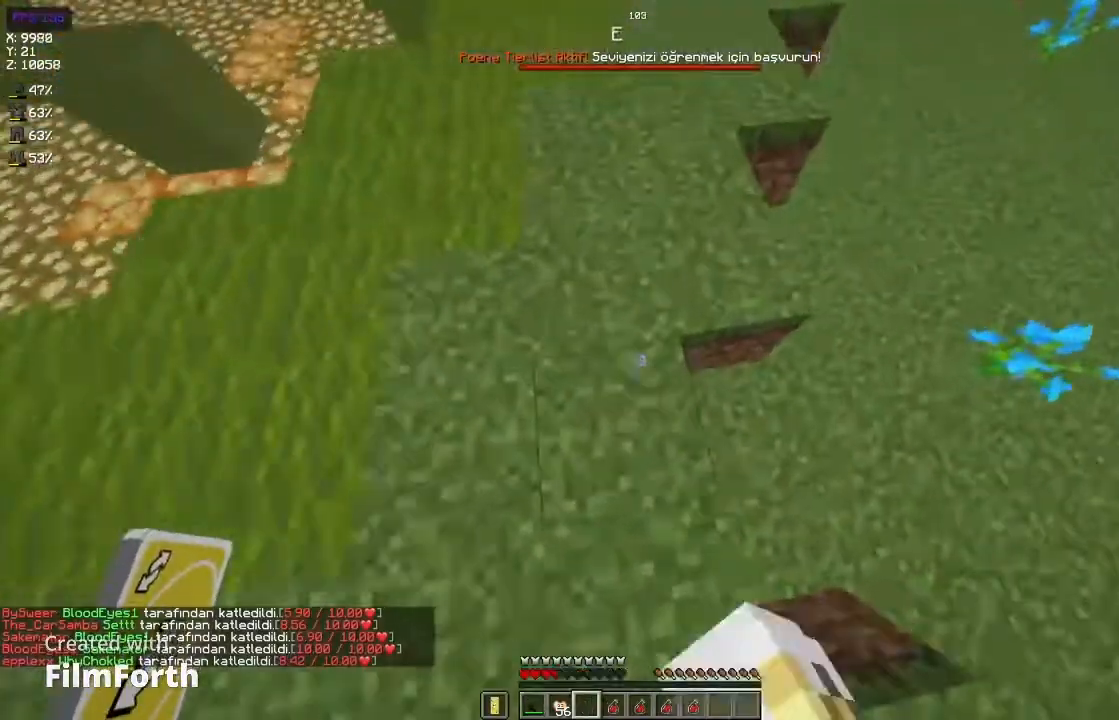
{"keys": ["space", "w"], "mouse": ["right"], "events": [[33, "mouse_right", "up"], [100, "mouse_right", "down"], [167, "mouse_right", "up"], [167, "space", "down"], [233, "mouse_right", "down"]]}
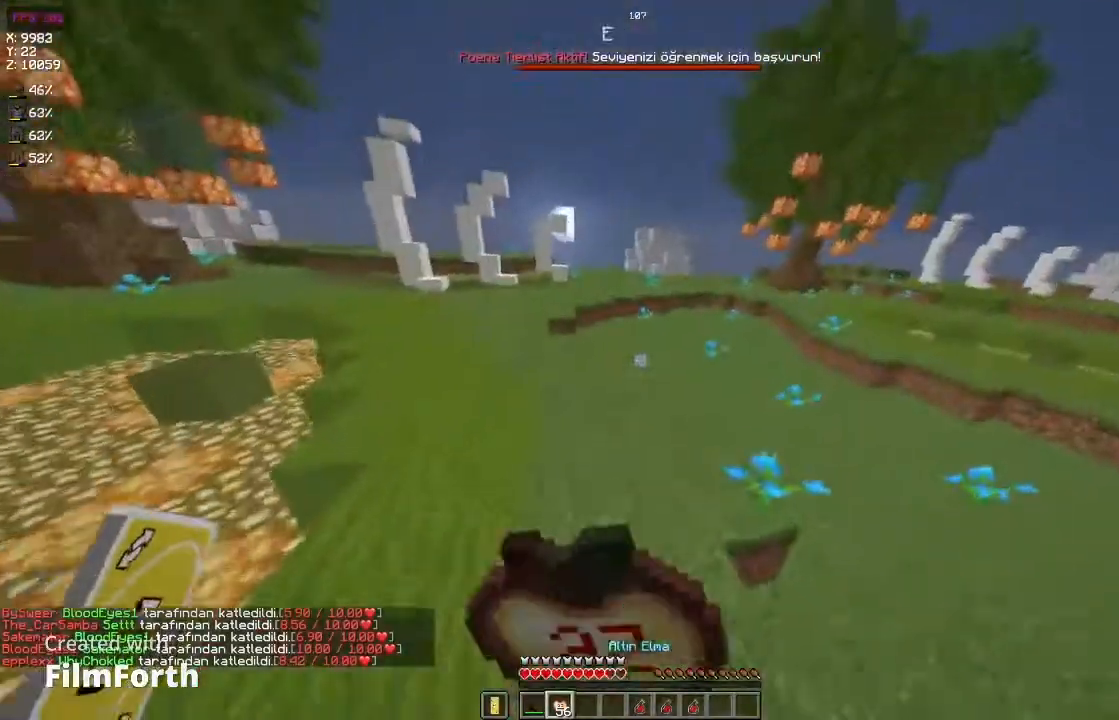
{"keys": ["space", "w"], "mouse": ["right"], "events": []}
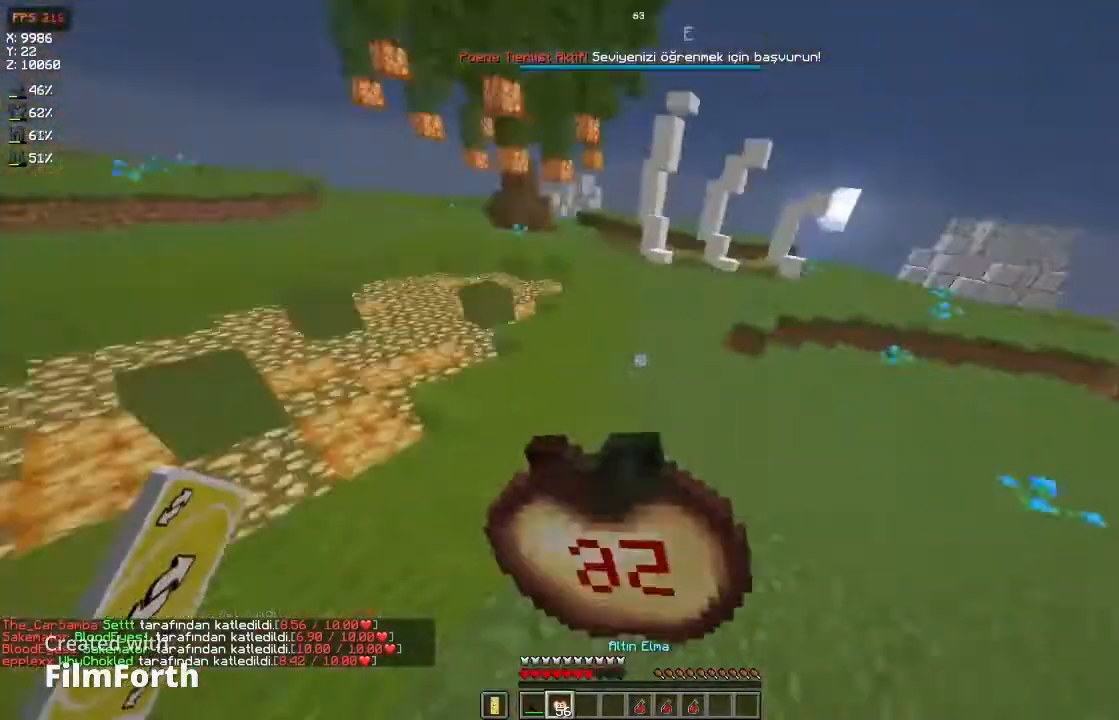
{"keys": ["d", "space", "w"], "mouse": ["right"], "events": [[267, "d", "down"]]}
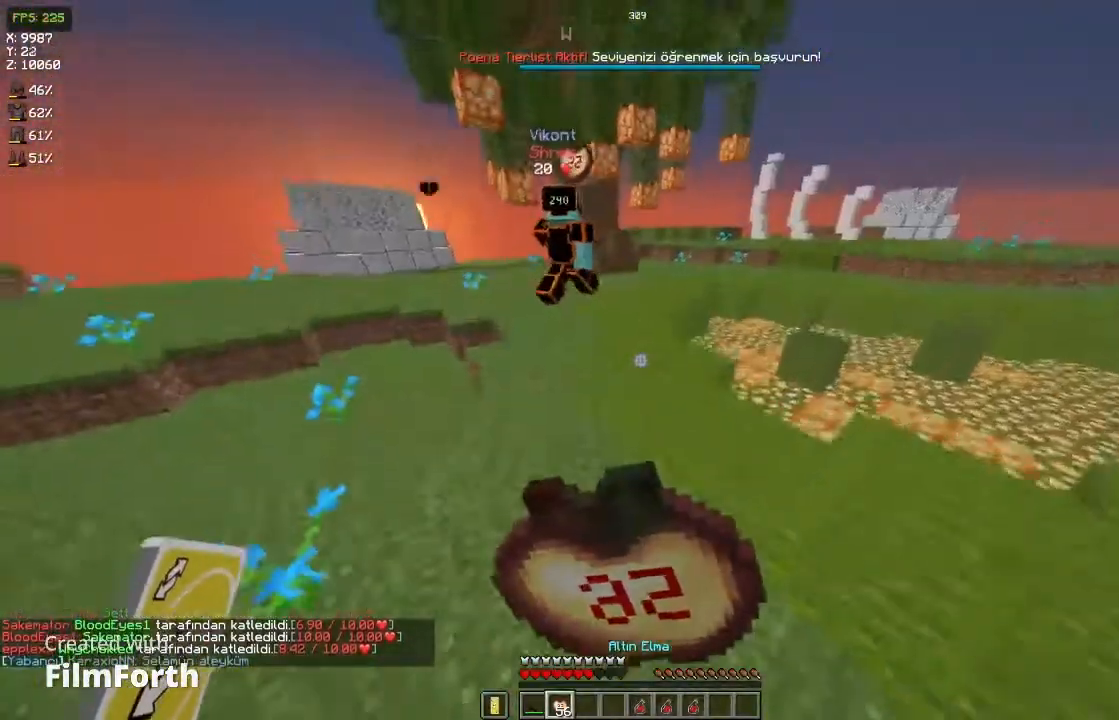
{"keys": ["d"], "mouse": ["right"], "events": [[33, "w", "up"], [300, "space", "up"]]}
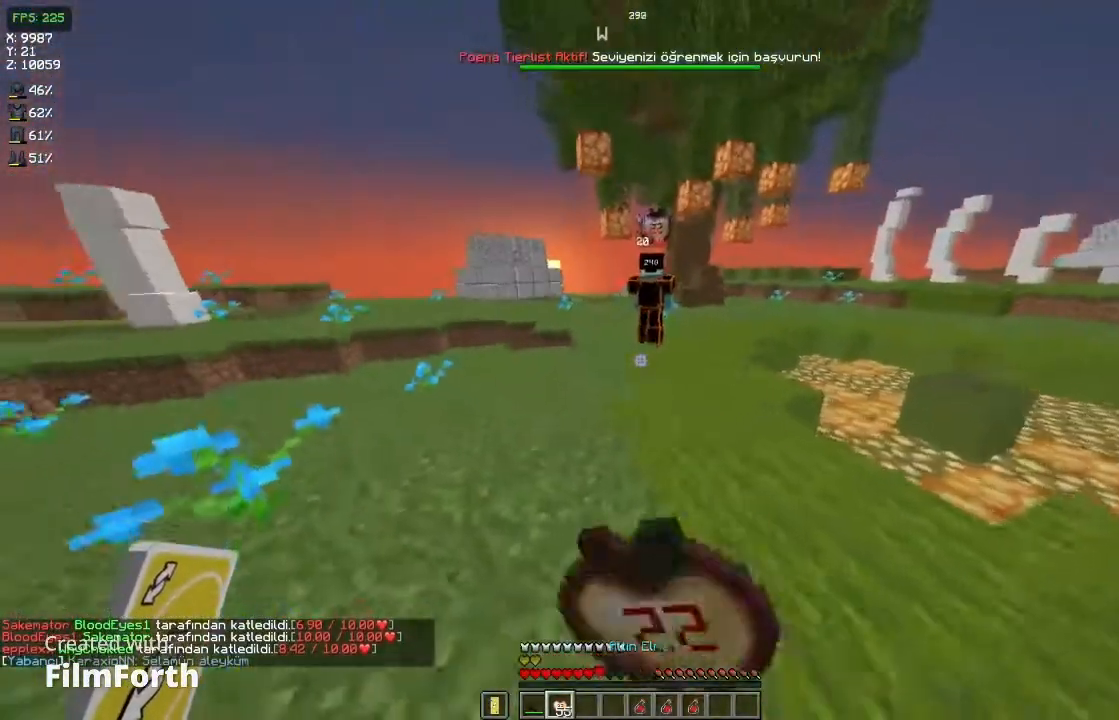
{"keys": ["w"], "mouse": [], "events": [[67, "mouse_right", "up"], [133, "w", "down"], [267, "d", "up"]]}
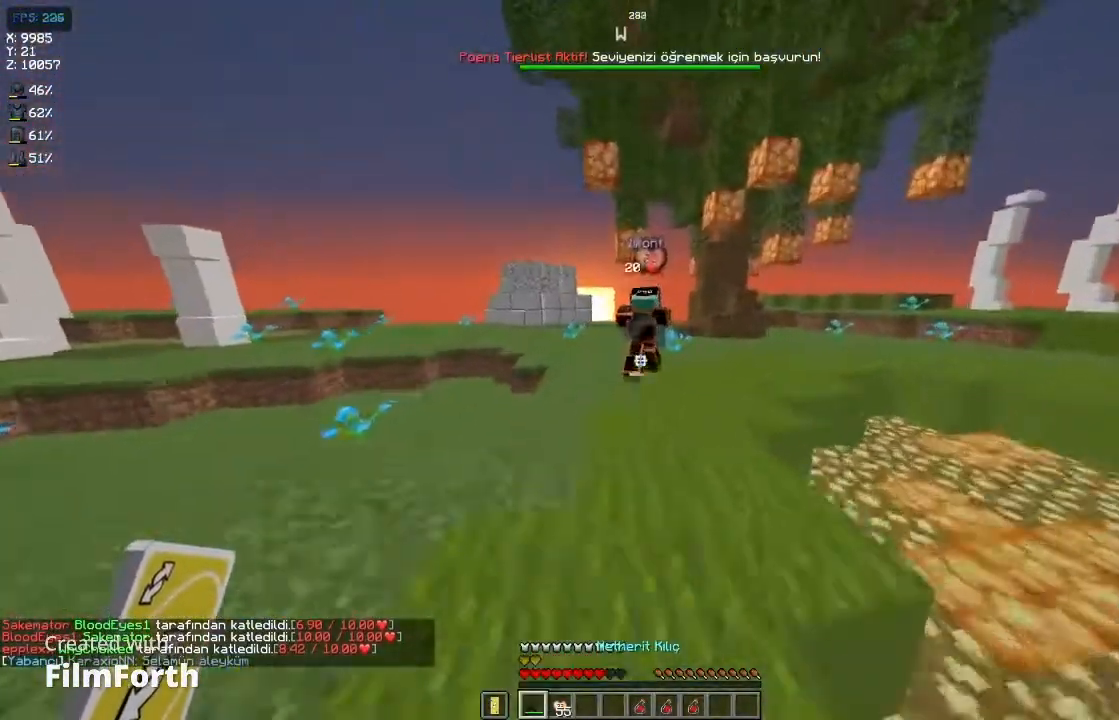
{"keys": ["w"], "mouse": [], "events": [[267, "space", "down"], [467, "space", "up"]]}
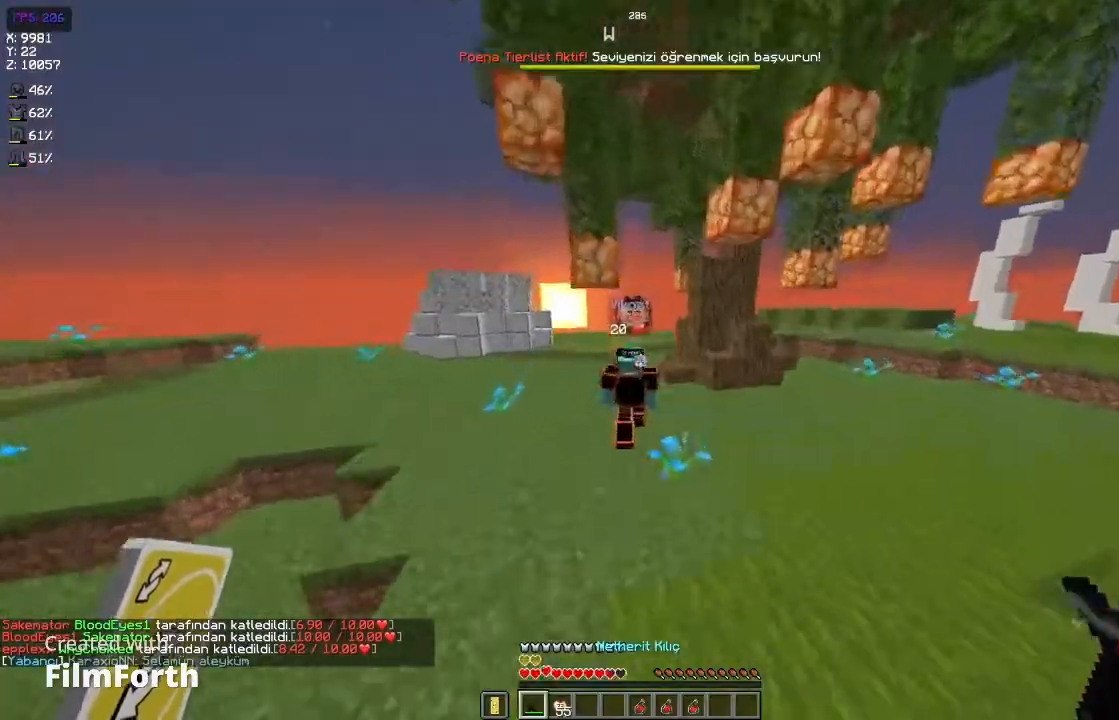
{"keys": ["w"], "mouse": [], "events": []}
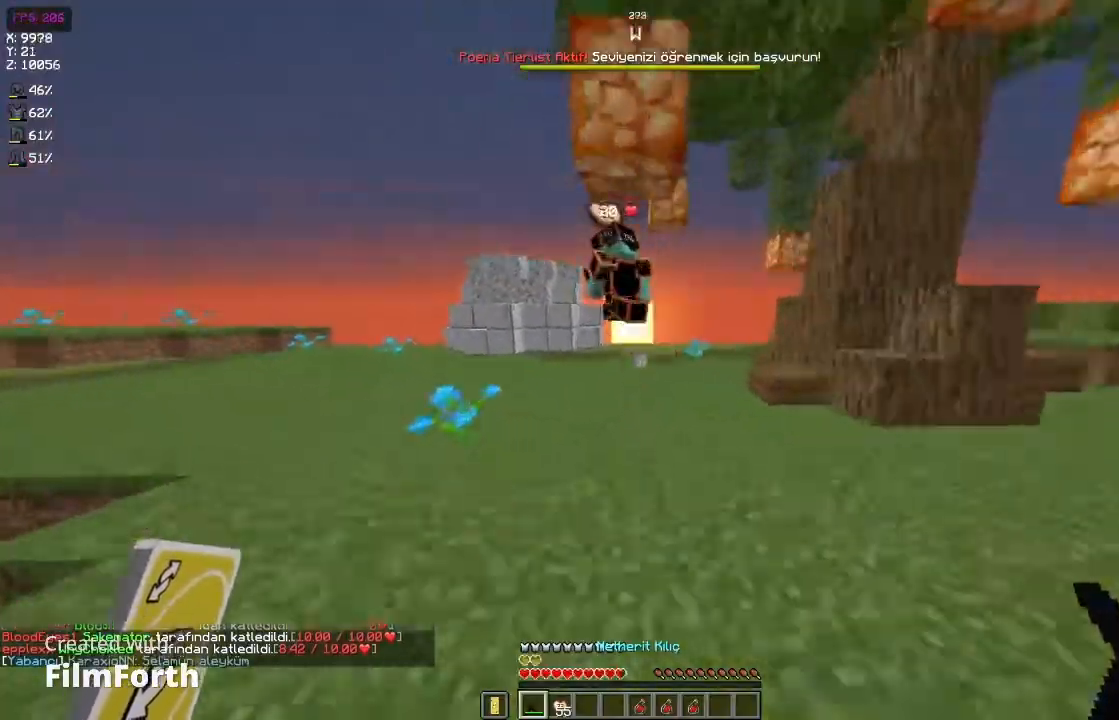
{"keys": ["w"], "mouse": [], "events": []}
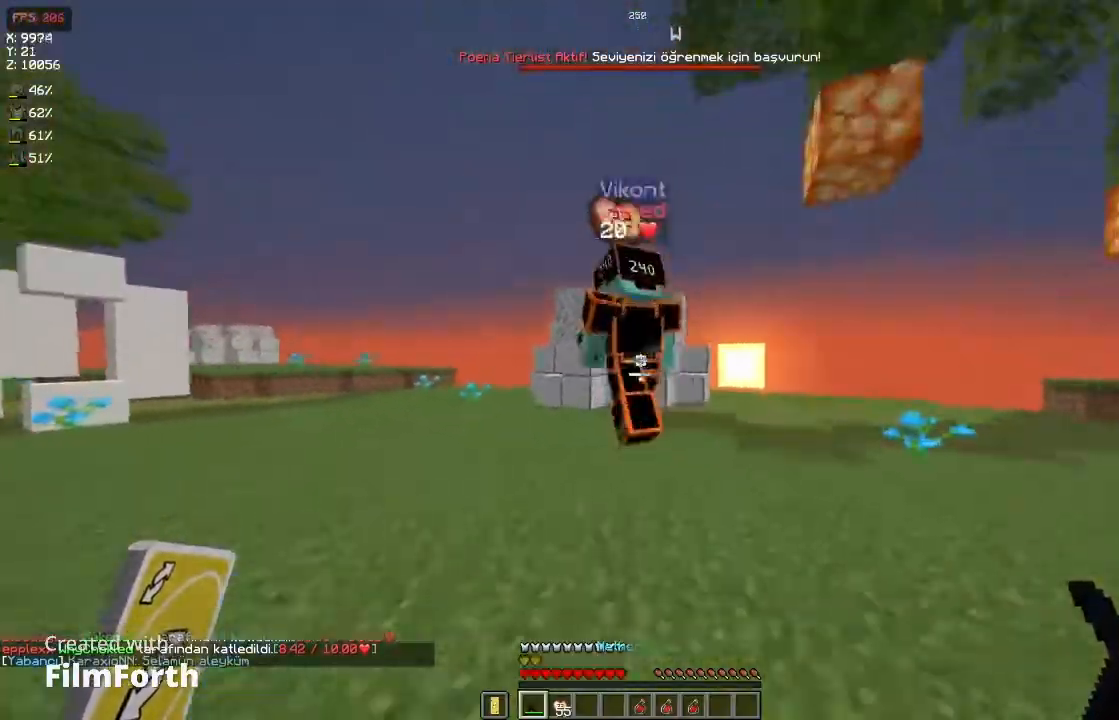
{"keys": ["d"], "mouse": [], "events": [[100, "mouse_left", "down"], [133, "space", "down"], [167, "mouse_left", "up"], [200, "d", "down"], [267, "space", "up"], [467, "w", "up"]]}
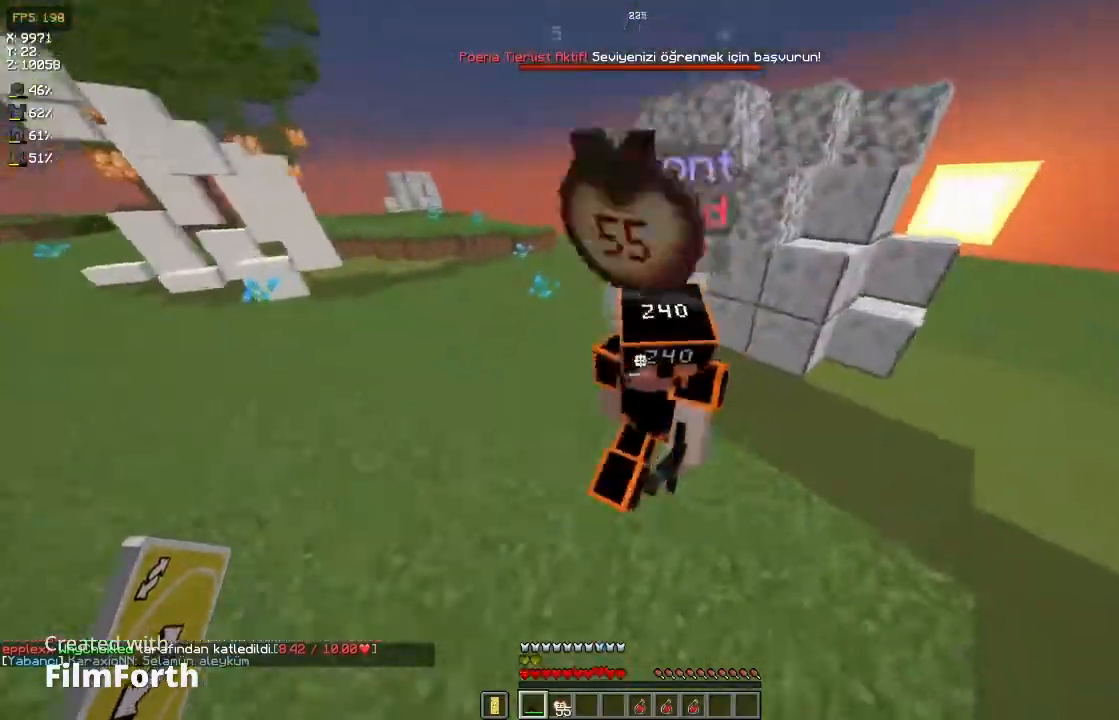
{"keys": ["d"], "mouse": [], "events": [[67, "mouse_left", "down"], [167, "mouse_left", "up"], [167, "space", "down"], [267, "space", "up"]]}
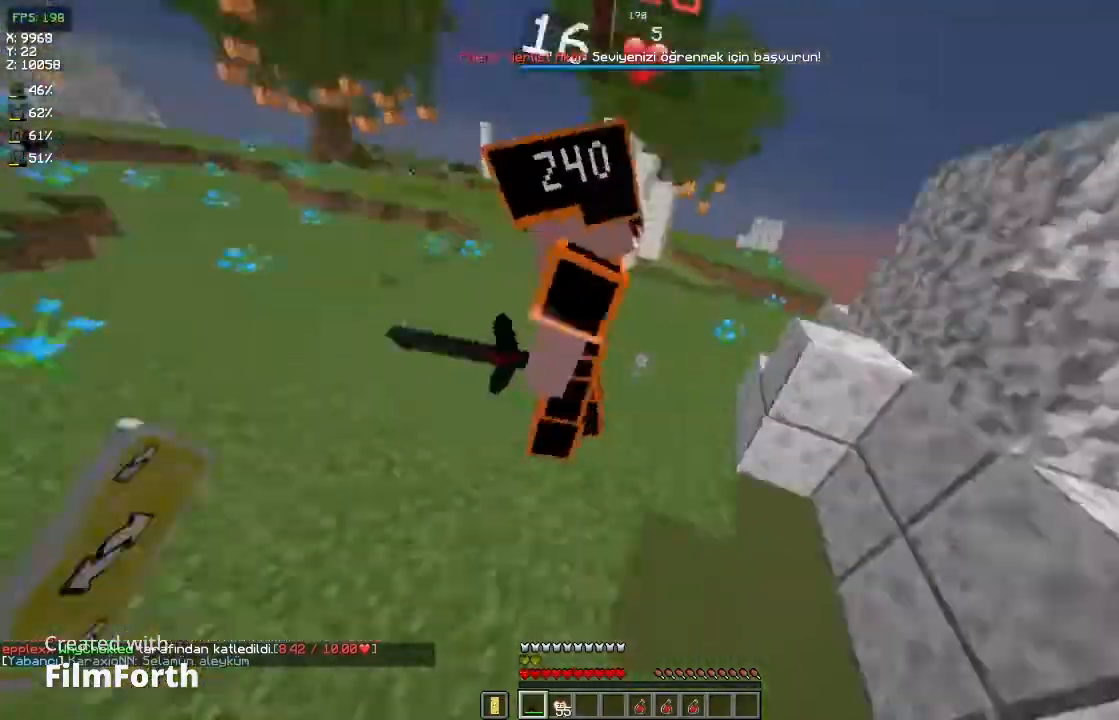
{"keys": ["a"], "mouse": [], "events": [[33, "a", "down"], [33, "d", "up"], [133, "w", "down"], [167, "mouse_left", "down"], [233, "mouse_left", "up"], [333, "space", "down"], [433, "space", "up"], [500, "w", "up"]]}
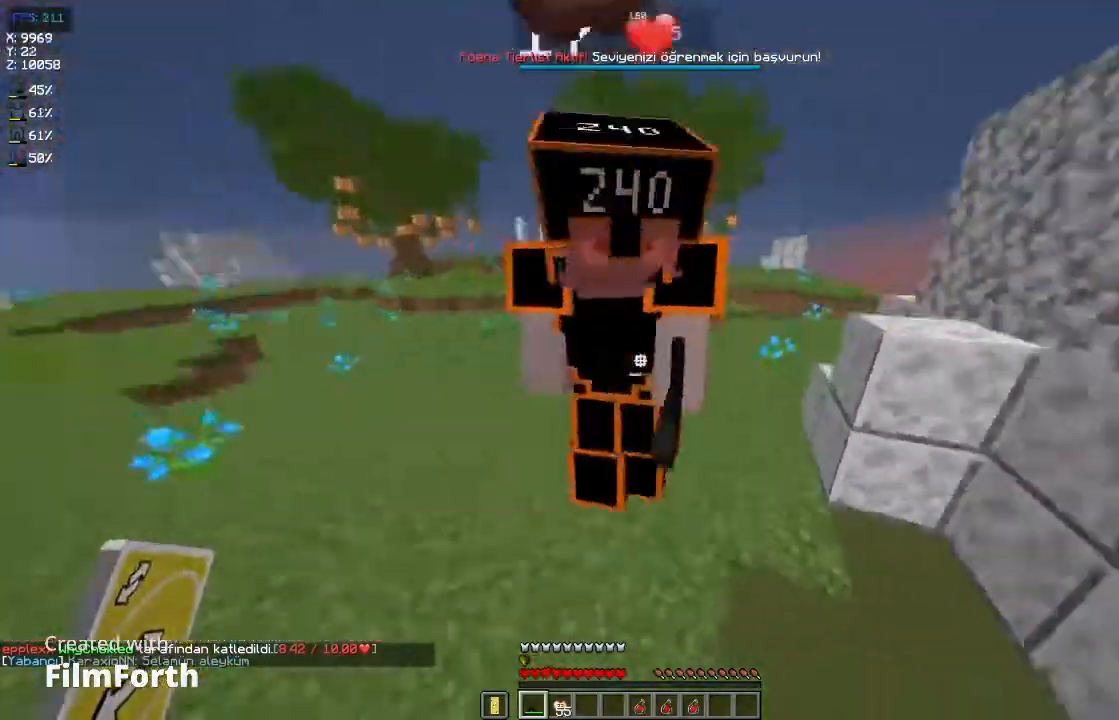
{"keys": ["a", "w"], "mouse": [], "events": [[233, "mouse_left", "down"], [333, "mouse_left", "up"], [400, "w", "down"]]}
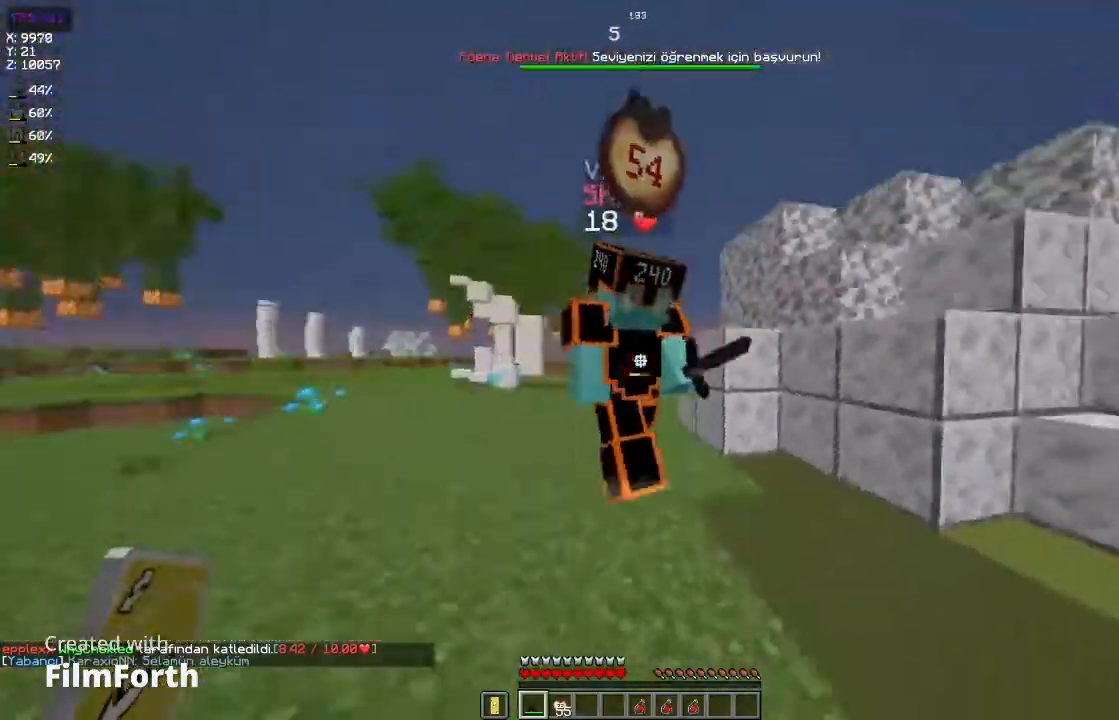
{"keys": [], "mouse": [], "events": [[33, "mouse_left", "down"], [133, "mouse_left", "up"], [133, "space", "down"], [267, "space", "up"], [267, "w", "up"], [500, "a", "up"]]}
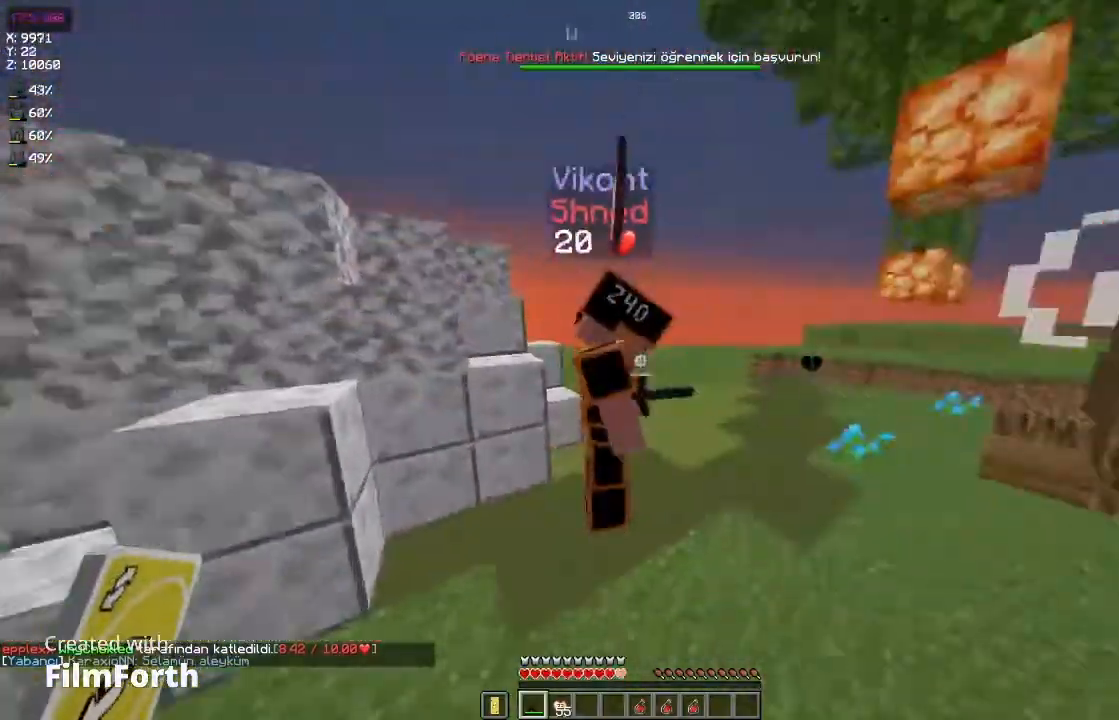
{"keys": ["d"], "mouse": [], "events": [[33, "d", "down"], [33, "w", "down"], [67, "mouse_left", "down"], [200, "mouse_left", "up"], [233, "space", "down"], [367, "space", "up"], [467, "w", "up"]]}
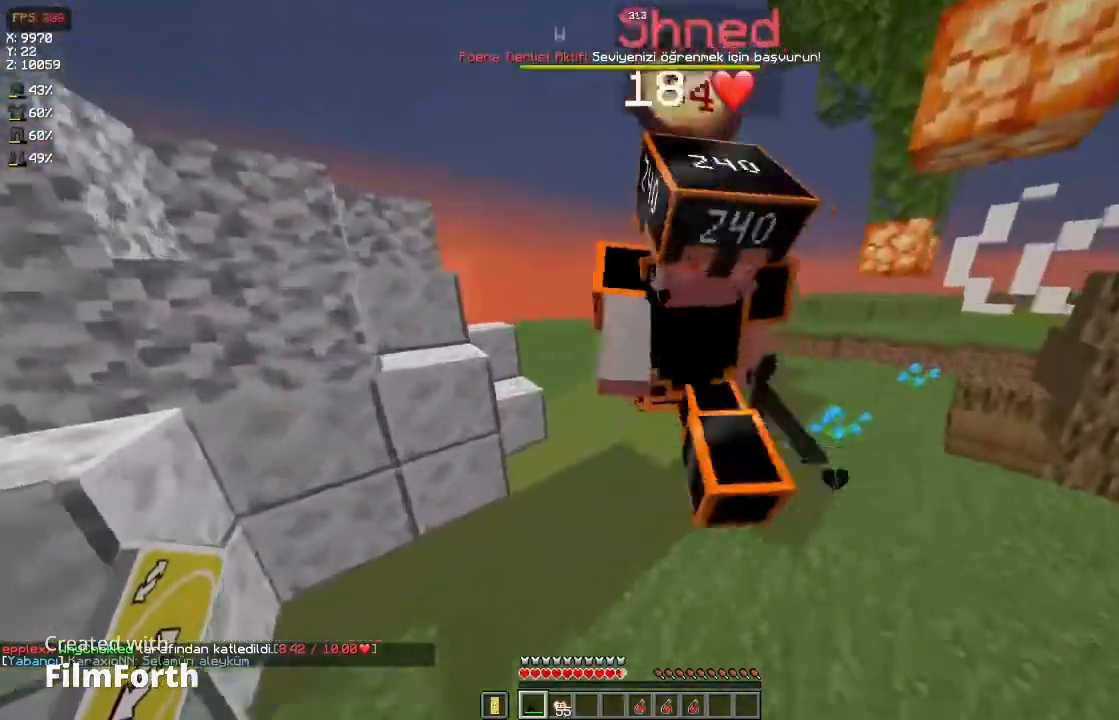
{"keys": ["d"], "mouse": [], "events": [[200, "mouse_left", "down"], [233, "w", "down"], [300, "space", "down"], [333, "mouse_left", "up"], [433, "space", "up"], [433, "w", "up"]]}
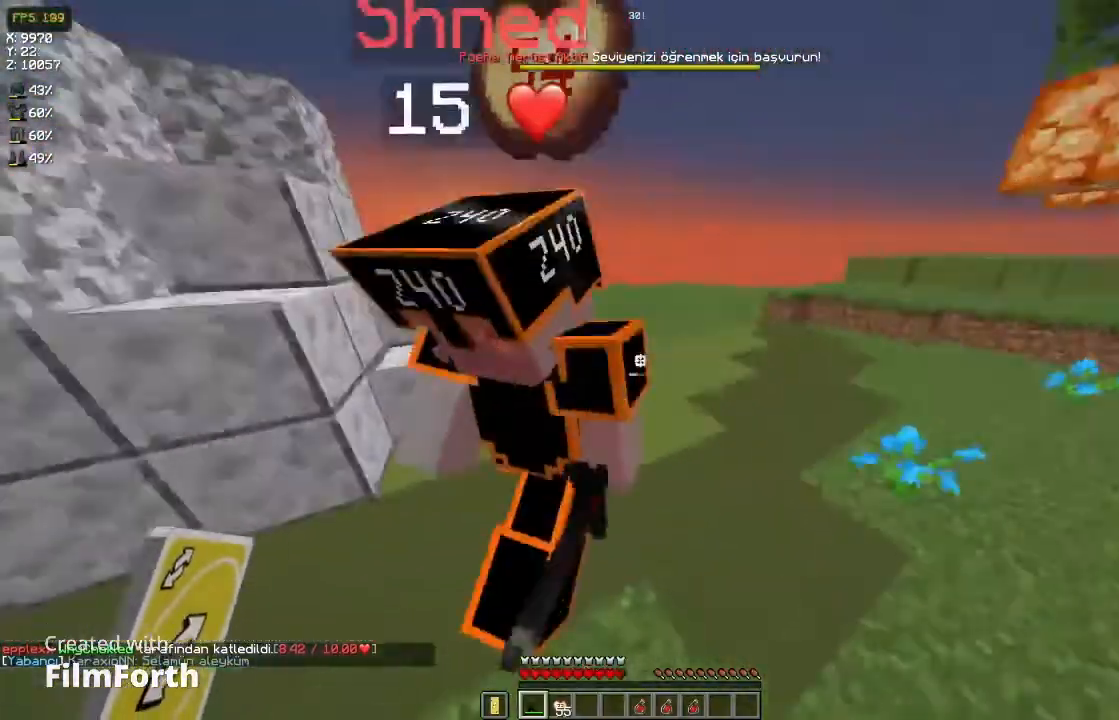
{"keys": ["a", "space", "w"], "mouse": [], "events": [[200, "d", "up"], [233, "a", "down"], [300, "mouse_left", "down"], [333, "w", "down"], [400, "mouse_left", "up"], [500, "space", "down"]]}
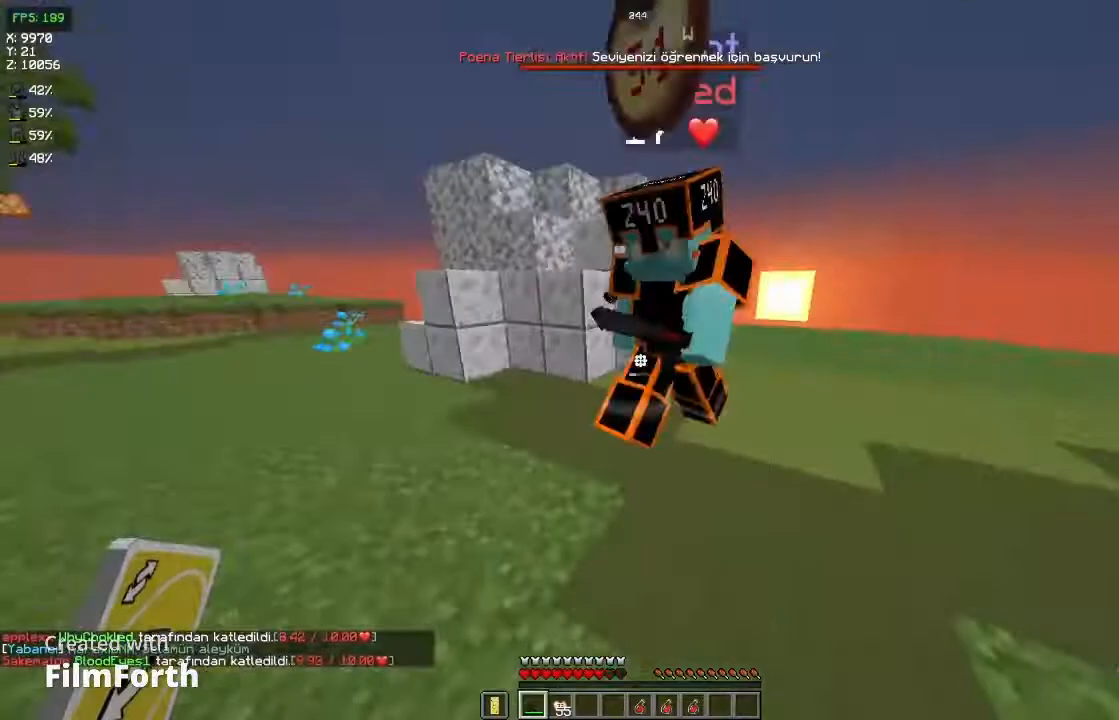
{"keys": ["s"], "mouse": [], "events": [[67, "space", "up"], [167, "w", "up"], [333, "mouse_left", "down"], [333, "s", "down"], [433, "mouse_left", "up"], [467, "a", "up"]]}
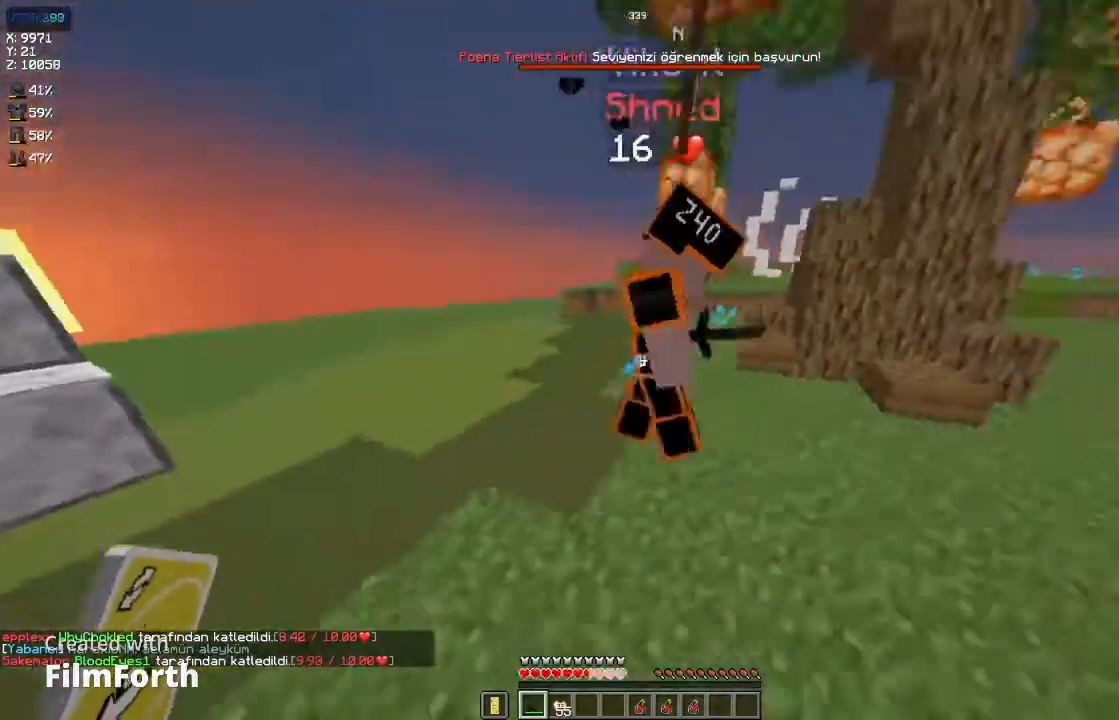
{"keys": ["d", "s"], "mouse": [], "events": [[33, "d", "down"], [67, "s", "up"], [300, "w", "down"], [333, "mouse_left", "down"], [367, "w", "up"], [467, "mouse_left", "up"], [467, "s", "down"]]}
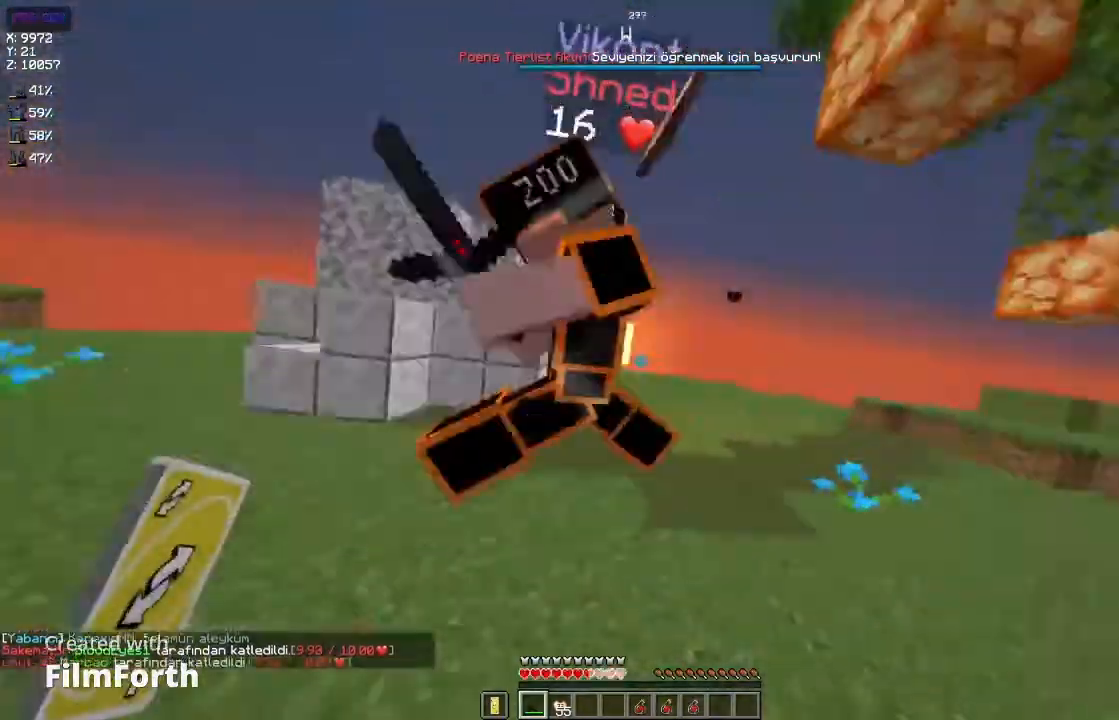
{"keys": ["a", "w"], "mouse": ["left"], "events": [[67, "s", "up"], [133, "w", "down"], [267, "d", "up"], [333, "a", "down"], [400, "mouse_left", "down"]]}